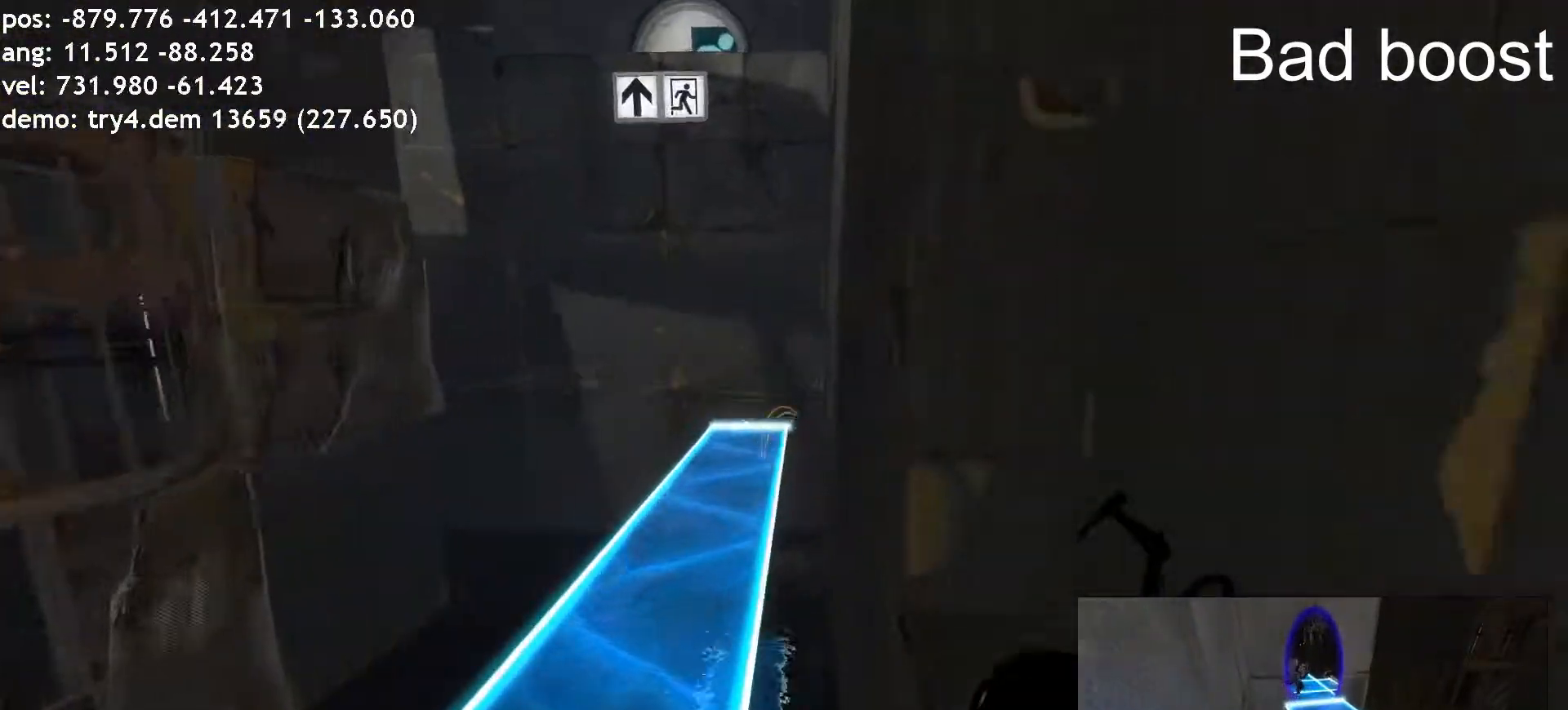
Gameplay with keyboard and mouse; each line is a JSON object with the keys and mouse buttons held at the frame after it. "events" lists presses ("down") and releases ("up") of "a", "ctrl", "d", "e", "r", "s", "shift", "space", "w", "mouse_left" and "mouse_right" between this image and that frame as [ms after this image, input, new state], when the widget could be followed in between. "mouse_left", "mouse_right" = the "left", "right" buttons of the "mouse" list. No other keys are recorded. Mouse movement is not recorded.
{"keys": ["ctrl", "d"], "mouse": [], "events": [[134, "space", "down"], [269, "space", "up"], [286, "space", "down"], [303, "space", "up"], [336, "space", "down"], [353, "space", "up"]]}
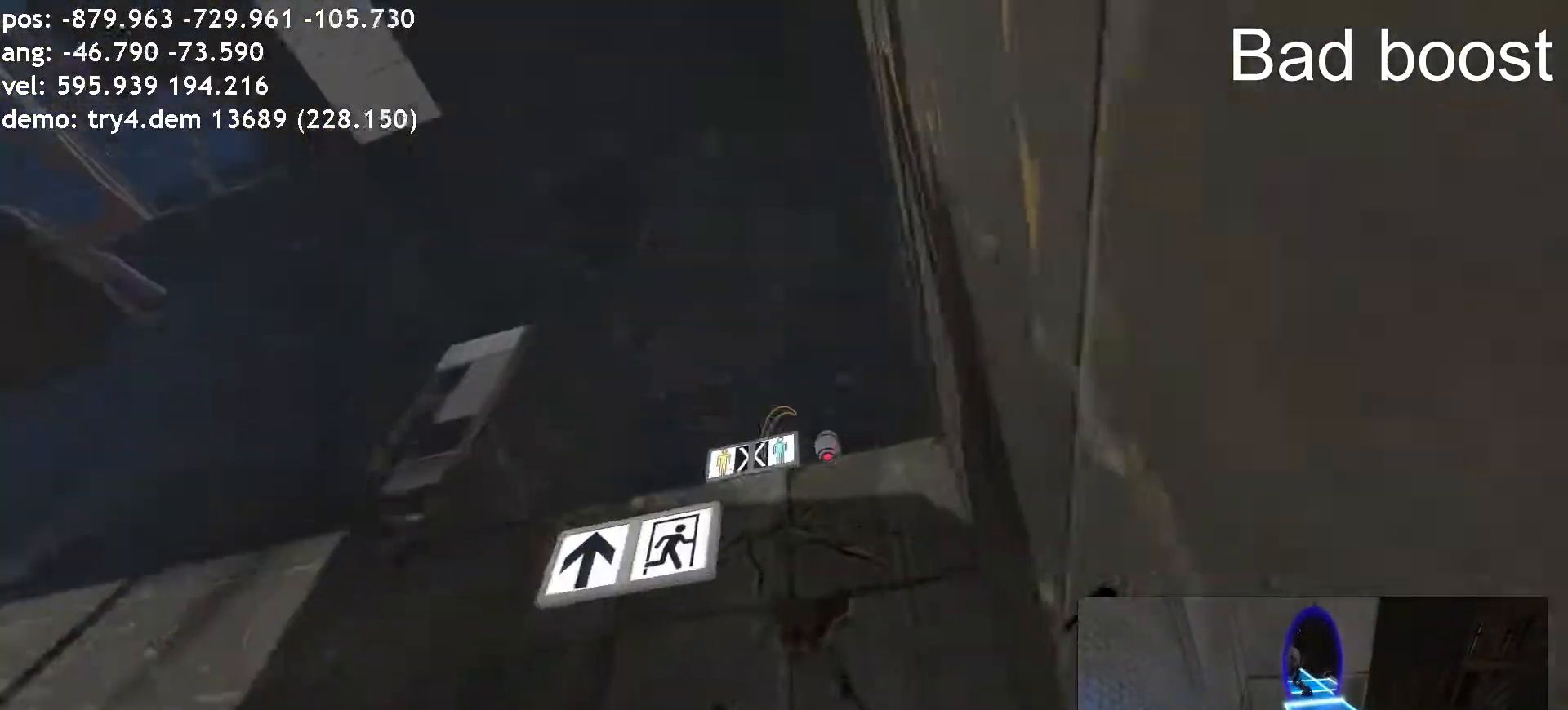
{"keys": ["ctrl", "d", "space"], "mouse": []}
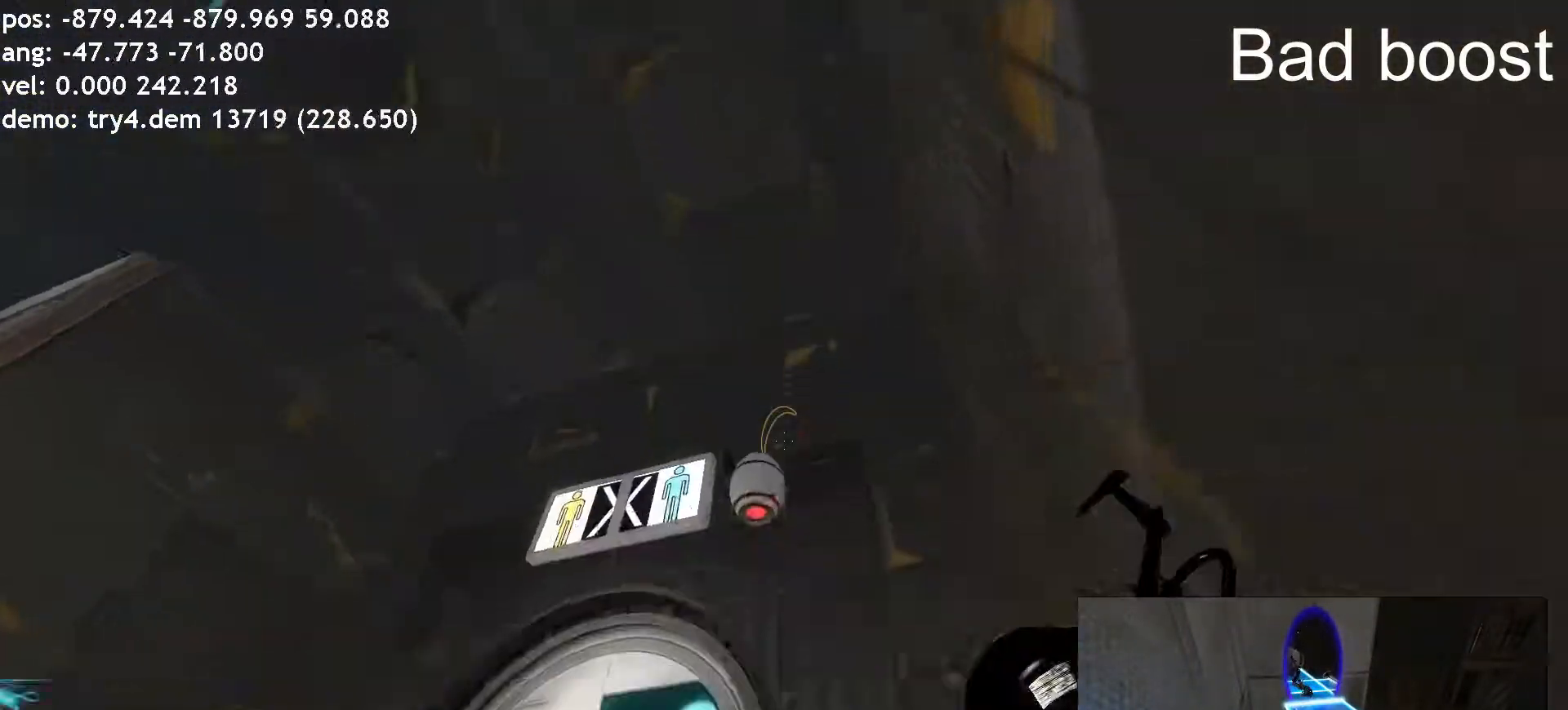
{"keys": ["a", "ctrl", "d", "w"], "mouse": [], "events": [[101, "space", "up"], [118, "space", "down"], [135, "space", "up"], [337, "w", "down"], [387, "a", "down"], [404, "d", "up"], [505, "d", "down"]]}
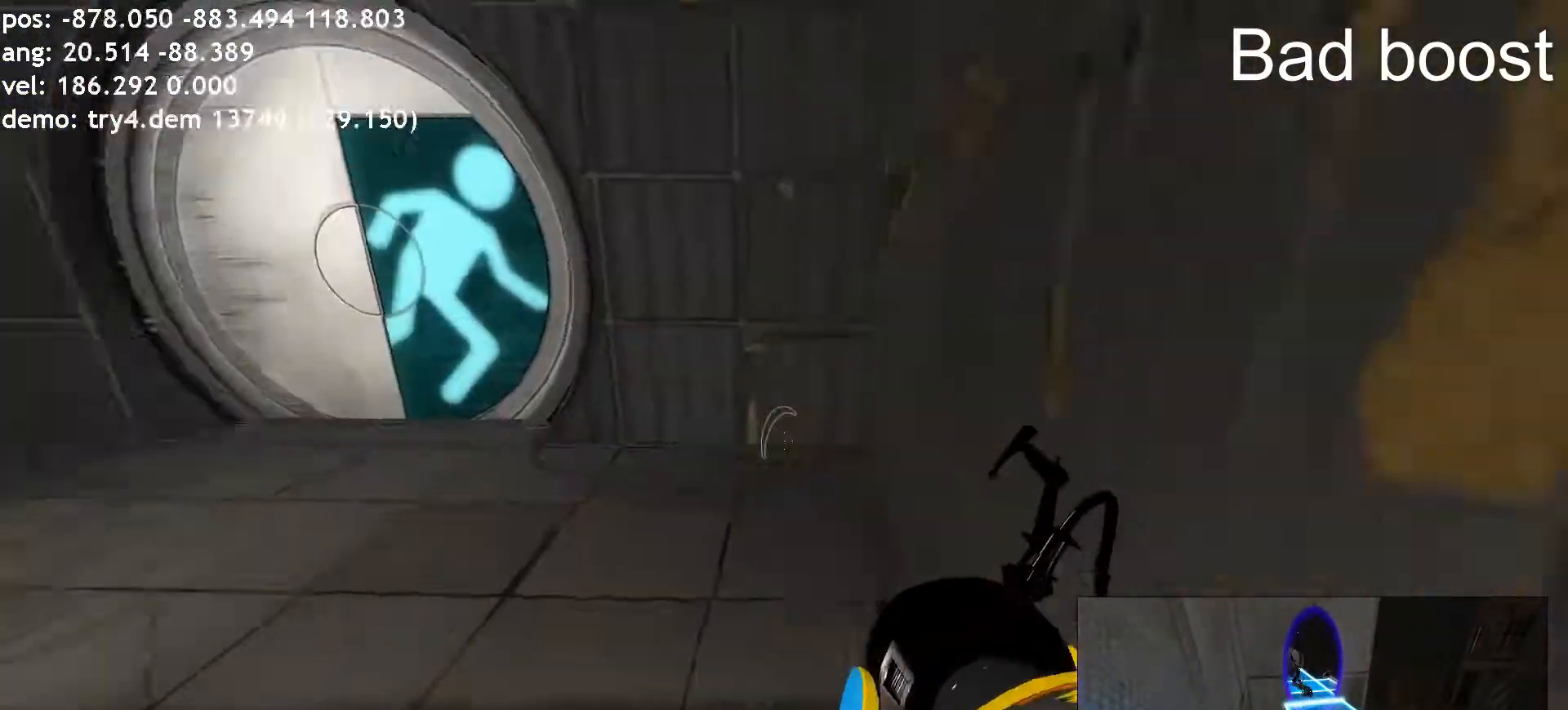
{"keys": [], "mouse": [], "events": [[84, "d", "up"], [185, "d", "down"], [235, "ctrl", "up"], [286, "d", "up"], [303, "w", "up"], [336, "a", "up"]]}
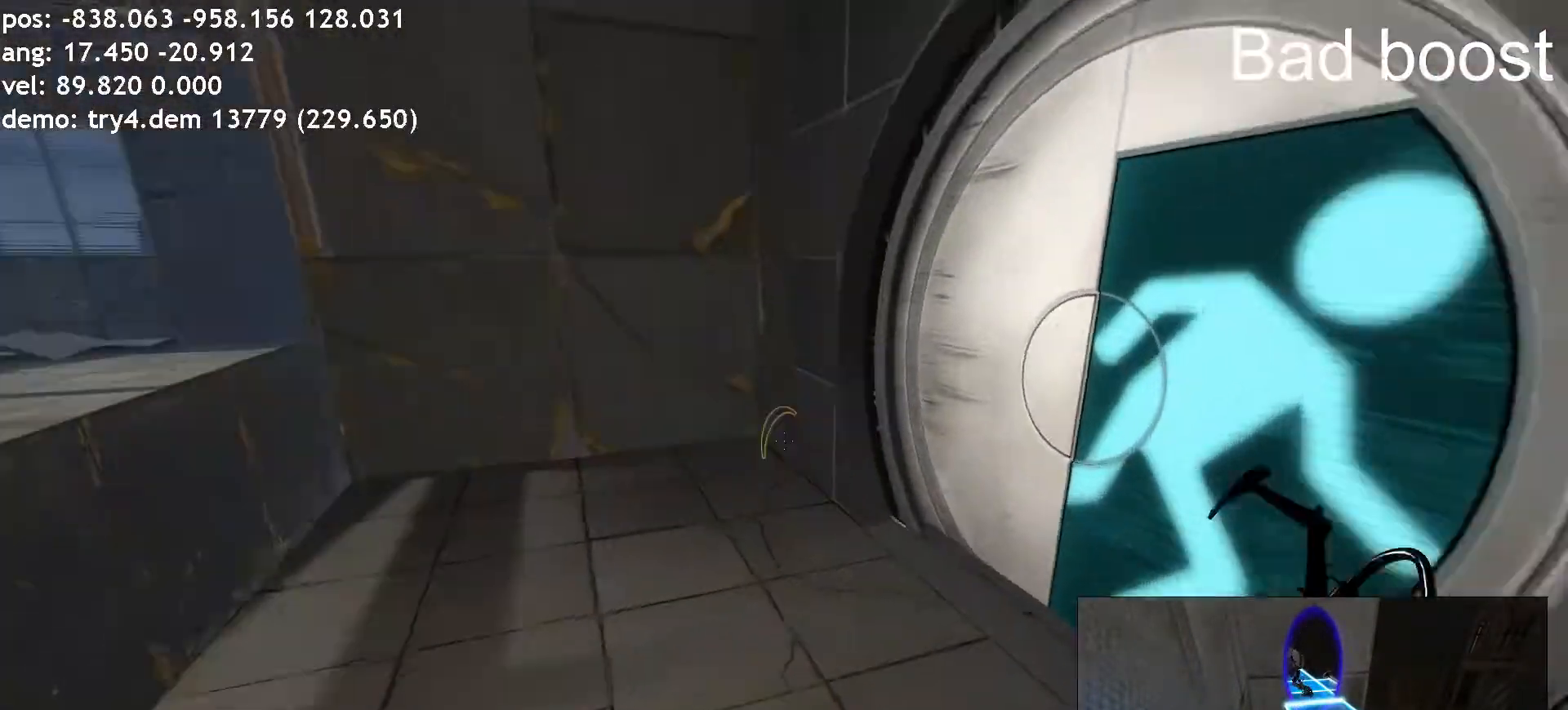
{"keys": [], "mouse": [], "events": []}